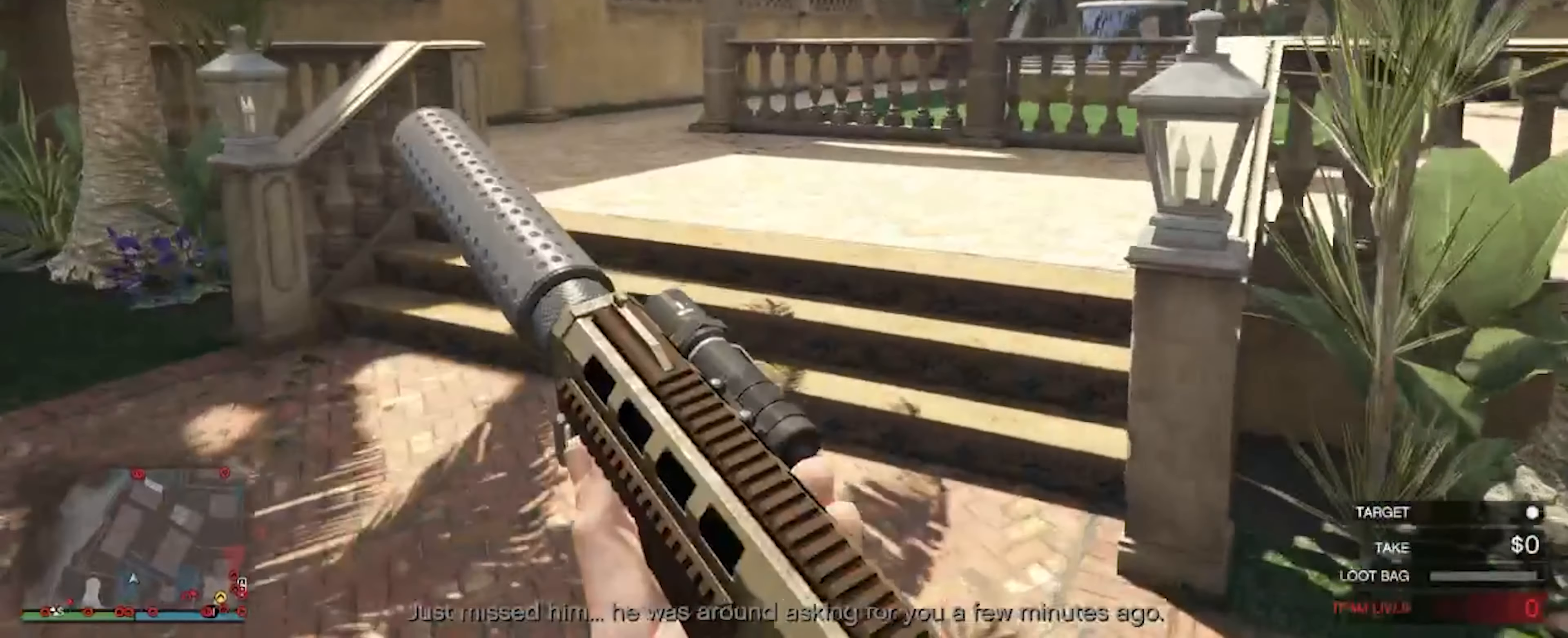
Gameplay with keyboard and mouse; each line is a JSON object with the keys and mouse buttons held at the frame after it. "events" lists presses ("down") and releases ("up") of "a", "d", "s", "shift", "space", "w", "mouse_left", "mouse_wheel" and "mouse_right" between this image and that frame as [ms after this image, input, new state], when the widget could be followed in between. "mouse_left", "mouse_wheel", "mouse_right" = the "left", "wheel", "right" buttons of the "mouse" list. No other keys are recorded. "wheel" means that the mouse wheel is clicked or scrolled. Not read: mouse_move.
{"keys": ["w"], "mouse": [], "events": []}
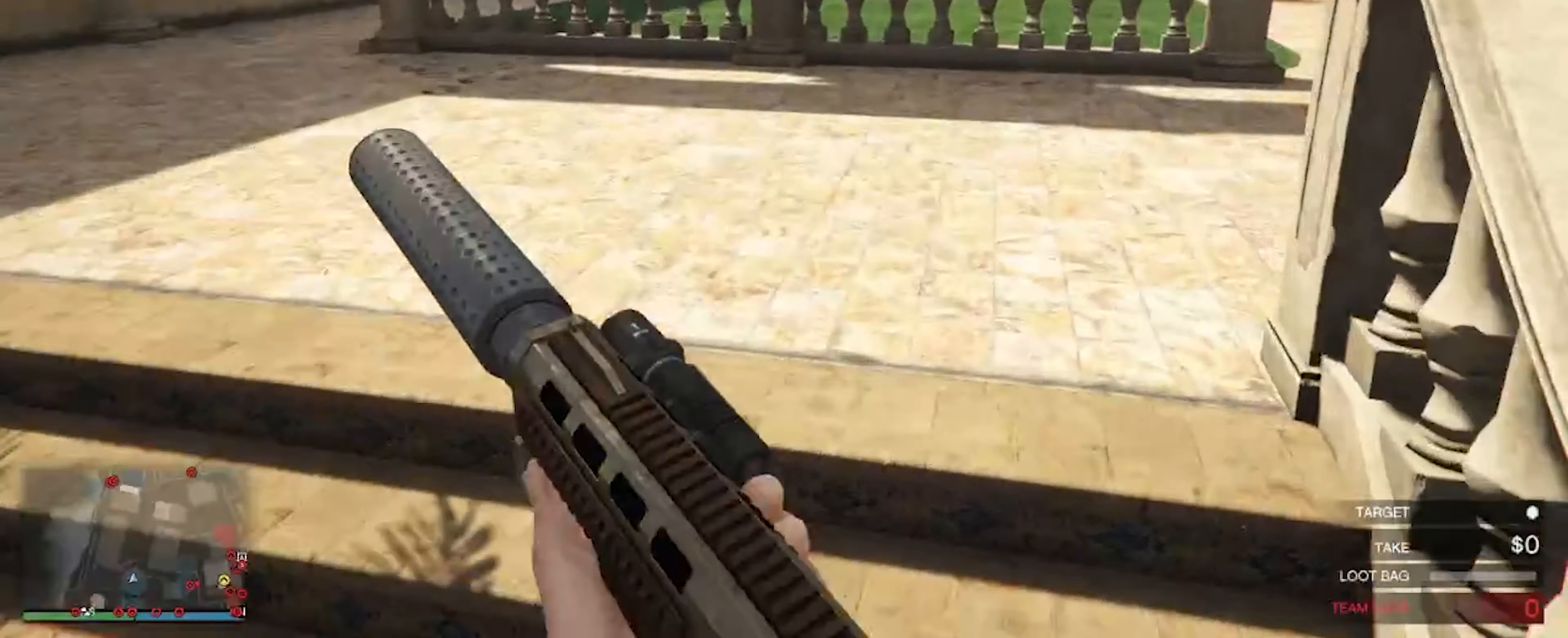
{"keys": ["w"], "mouse": [], "events": []}
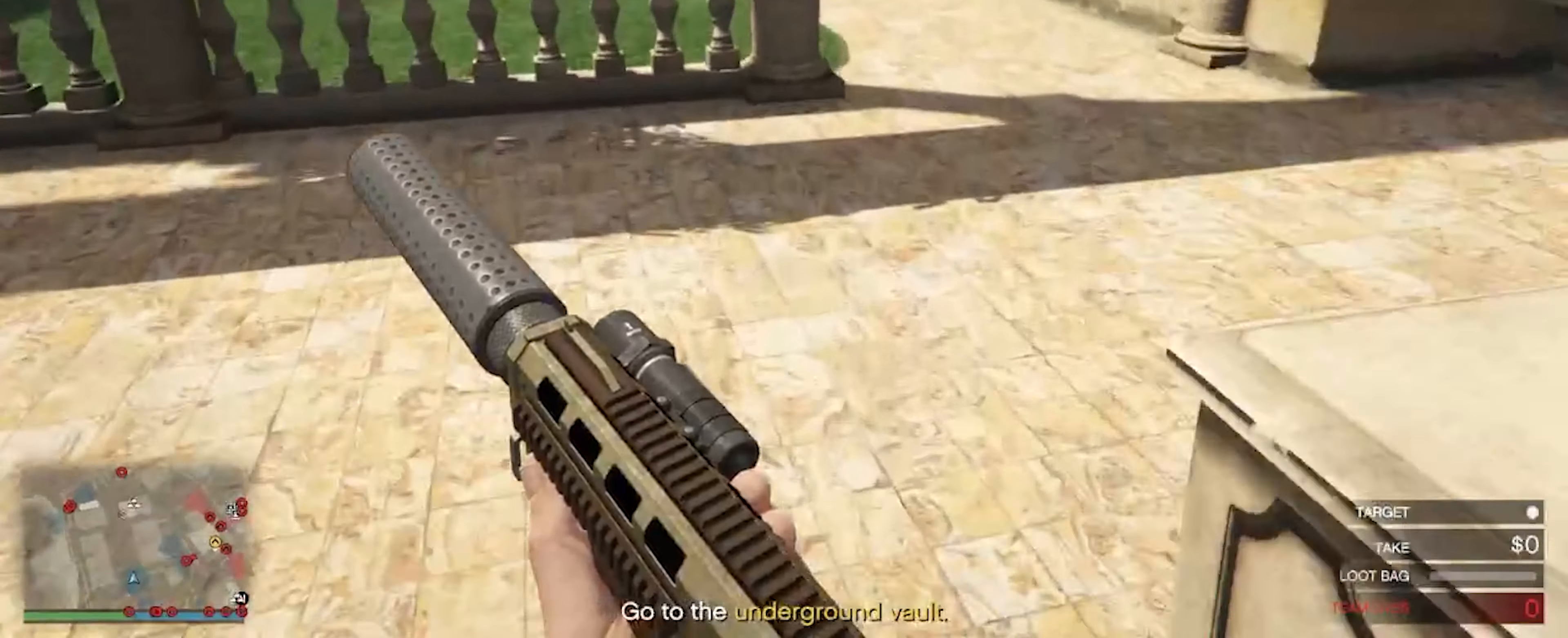
{"keys": ["w"], "mouse": [], "events": []}
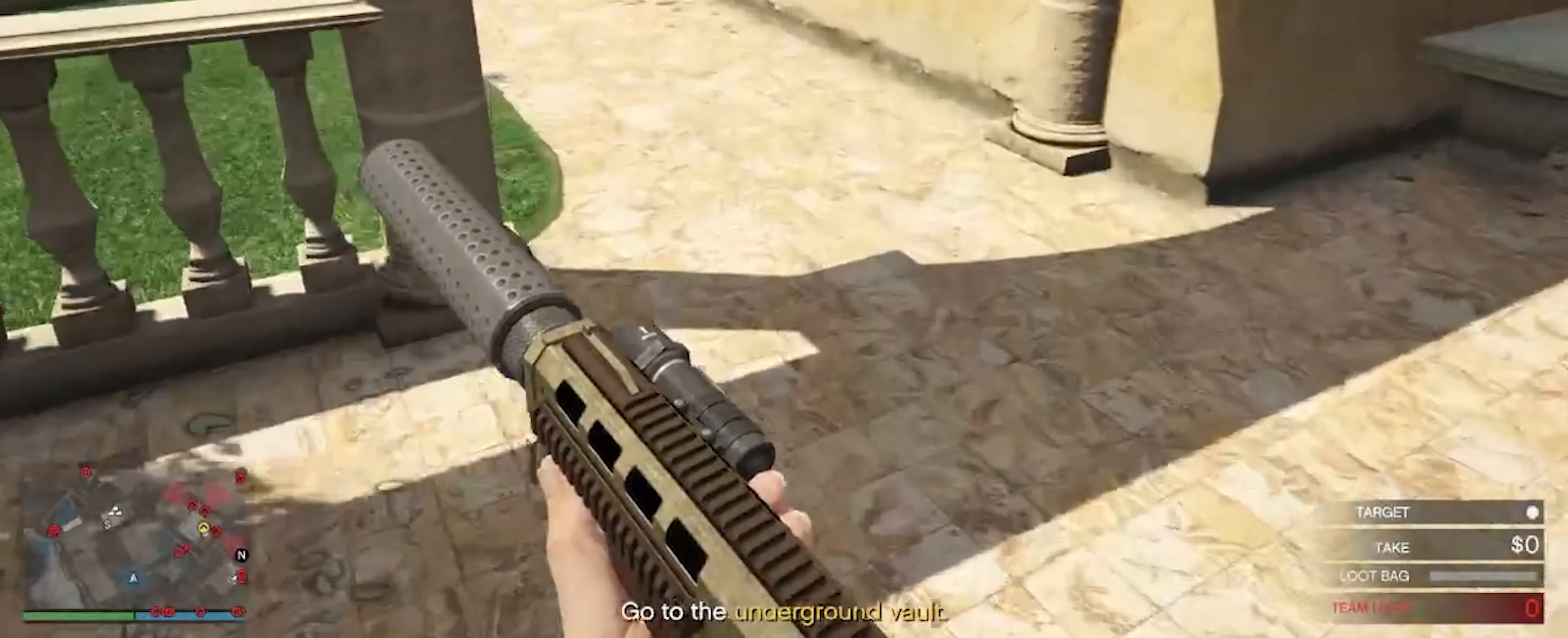
{"keys": ["w"], "mouse": [], "events": []}
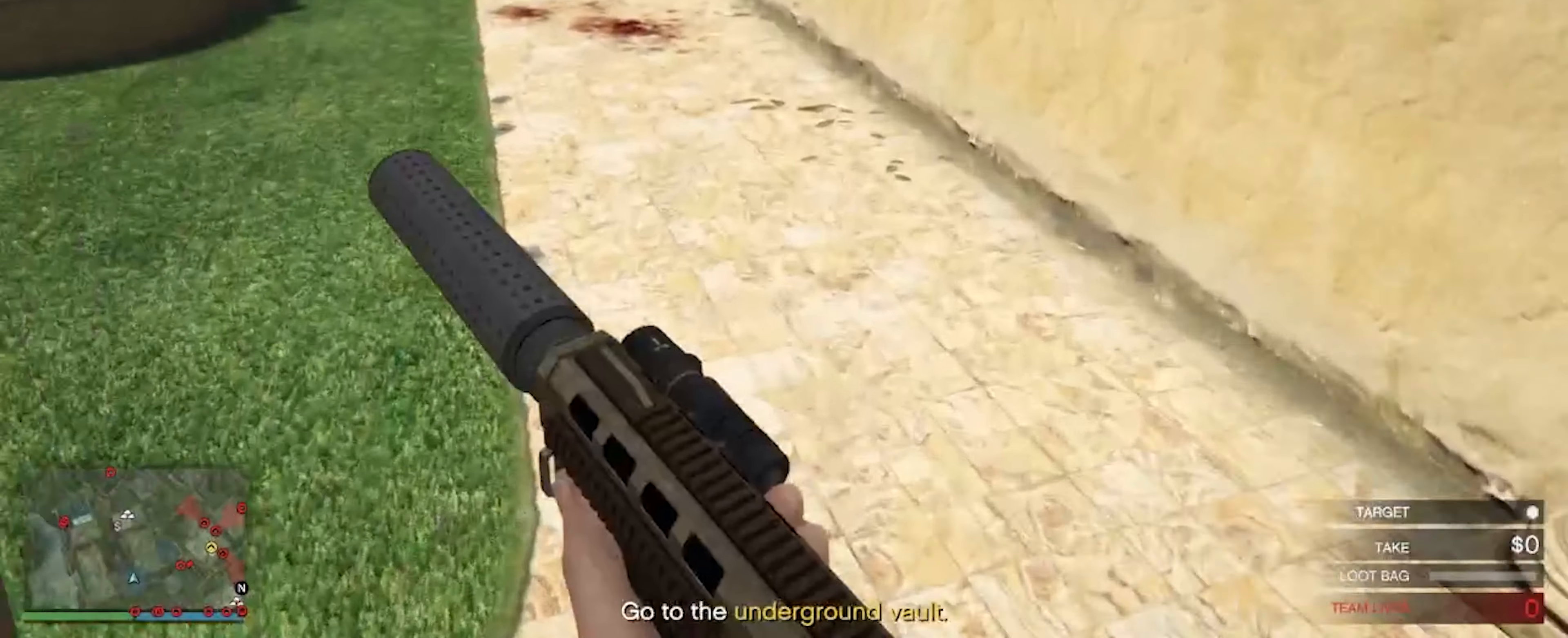
{"keys": ["w"], "mouse": [], "events": []}
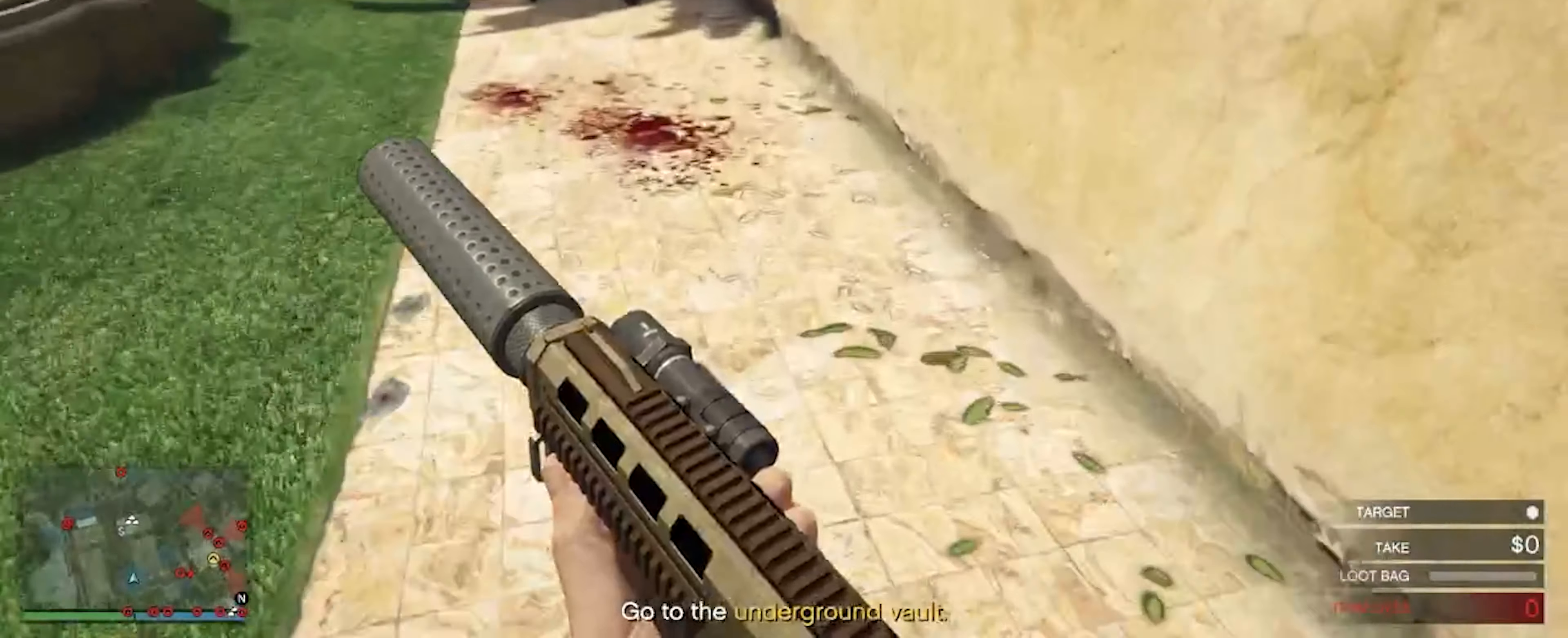
{"keys": ["w"], "mouse": [], "events": []}
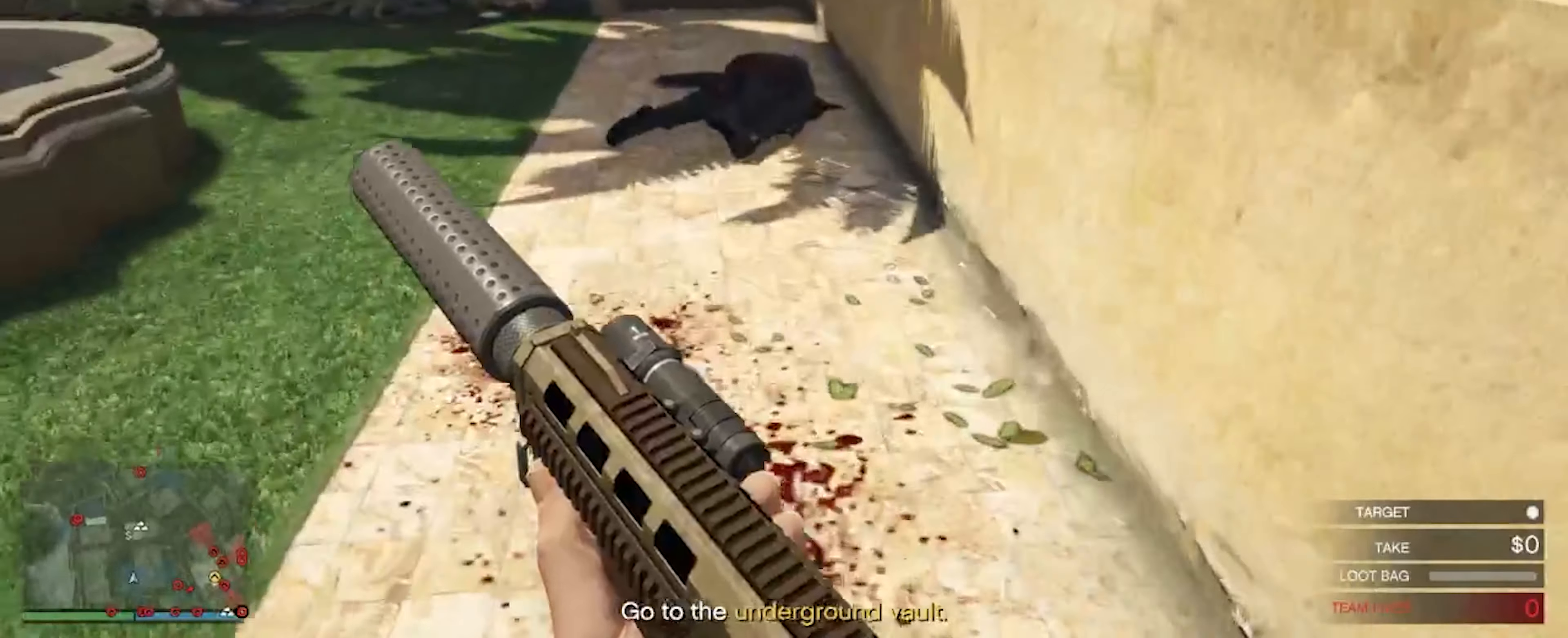
{"keys": ["w"], "mouse": [], "events": []}
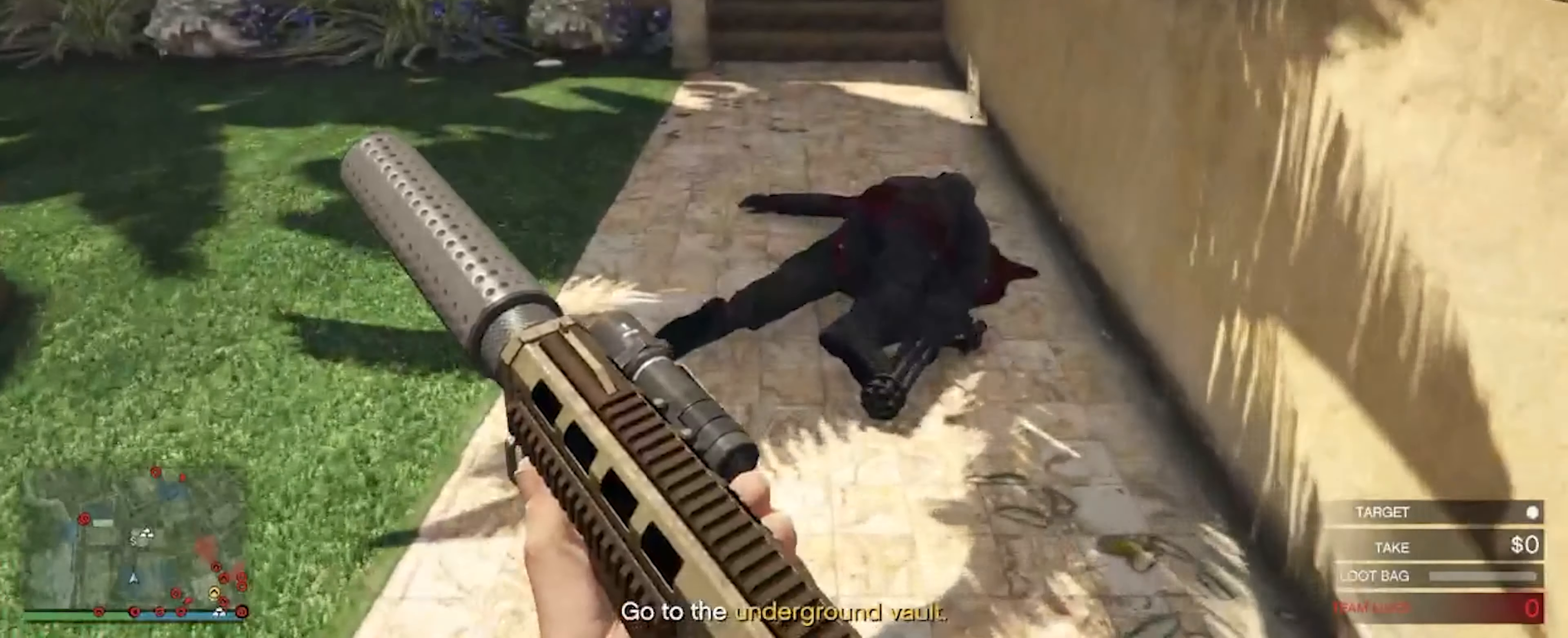
{"keys": ["w"], "mouse": [], "events": []}
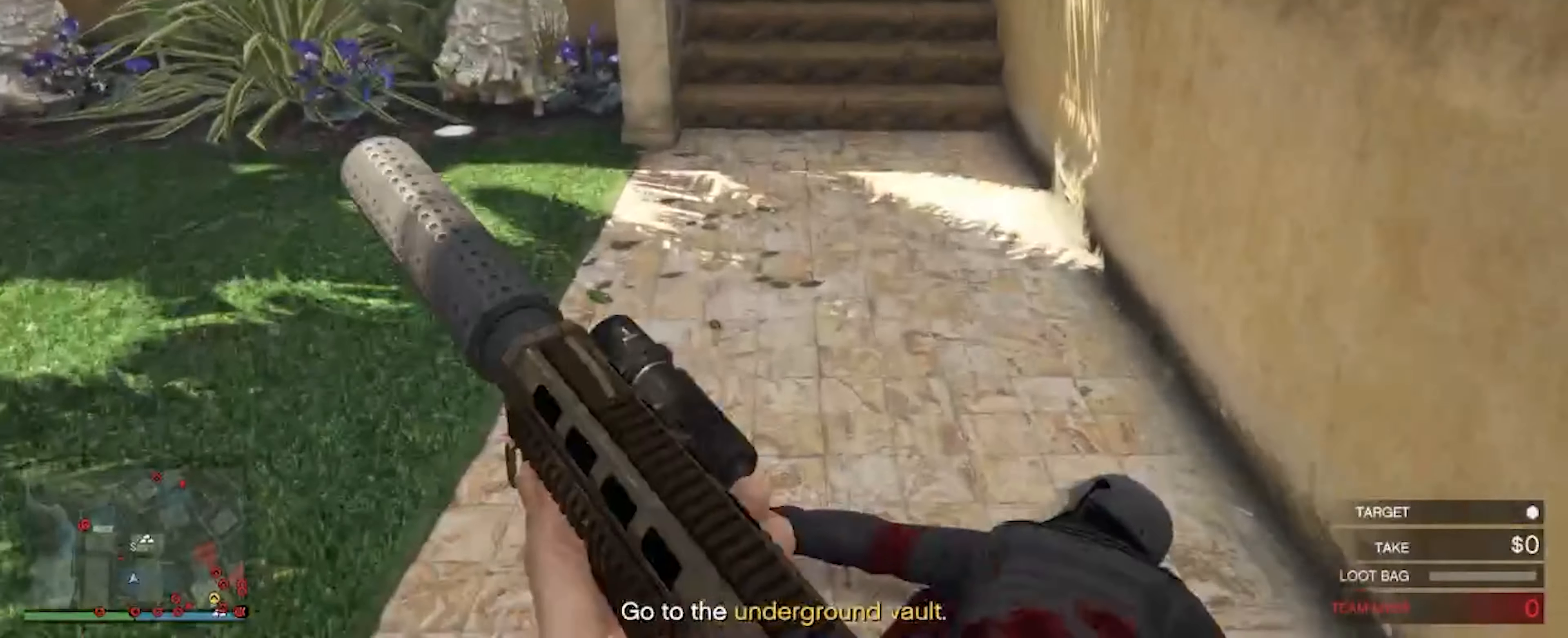
{"keys": ["w"], "mouse": [], "events": []}
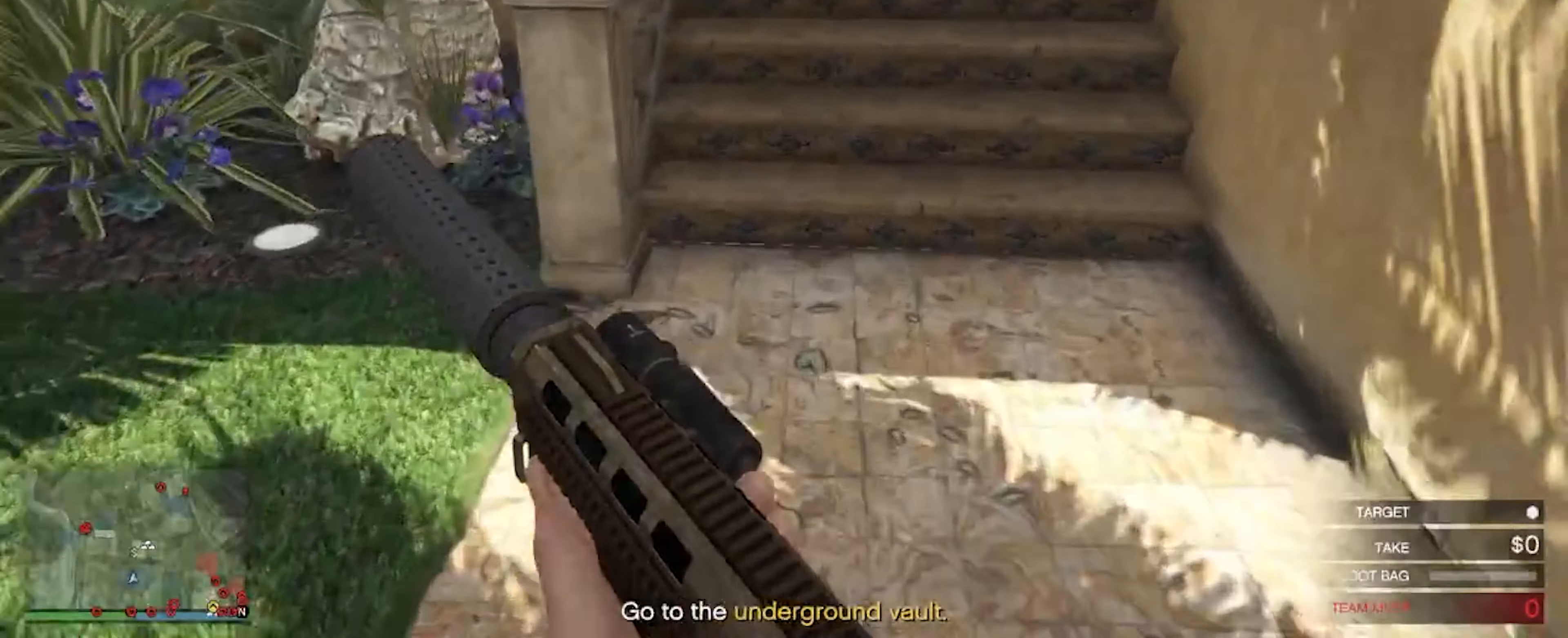
{"keys": ["w"], "mouse": [], "events": []}
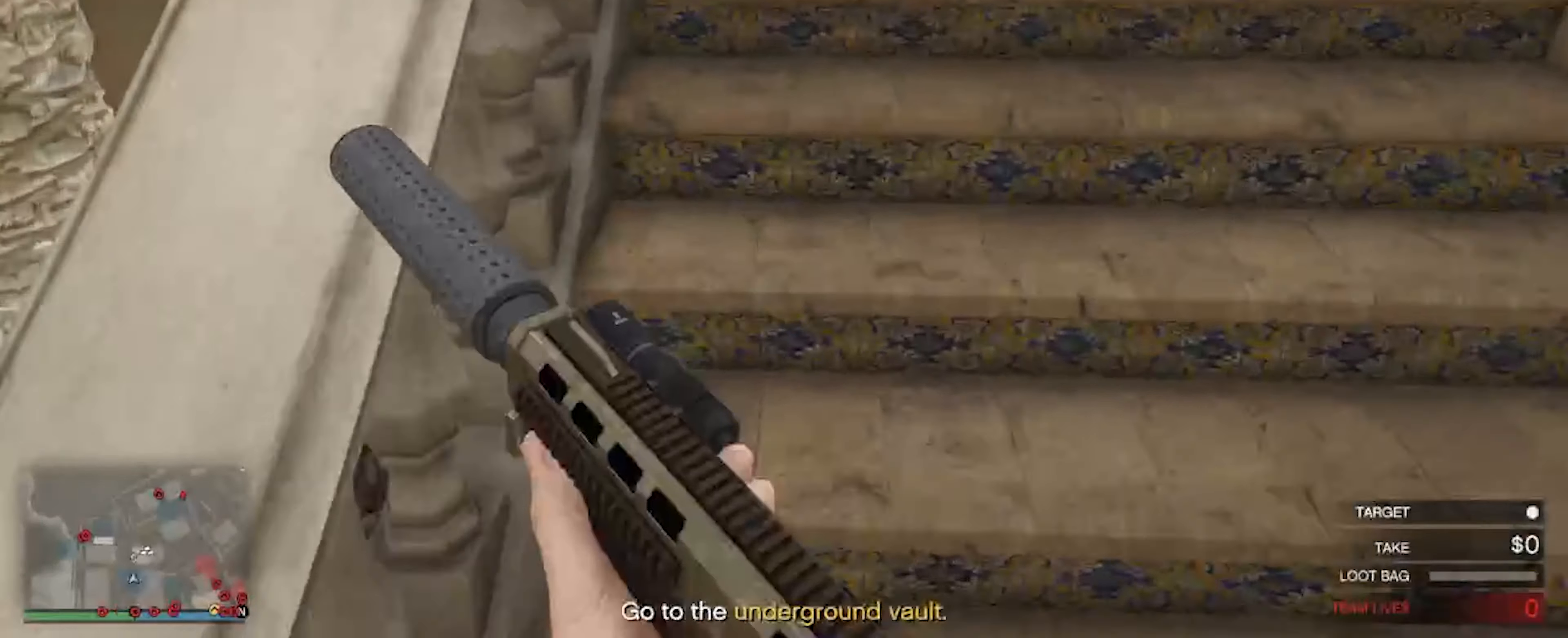
{"keys": ["w"], "mouse": [], "events": []}
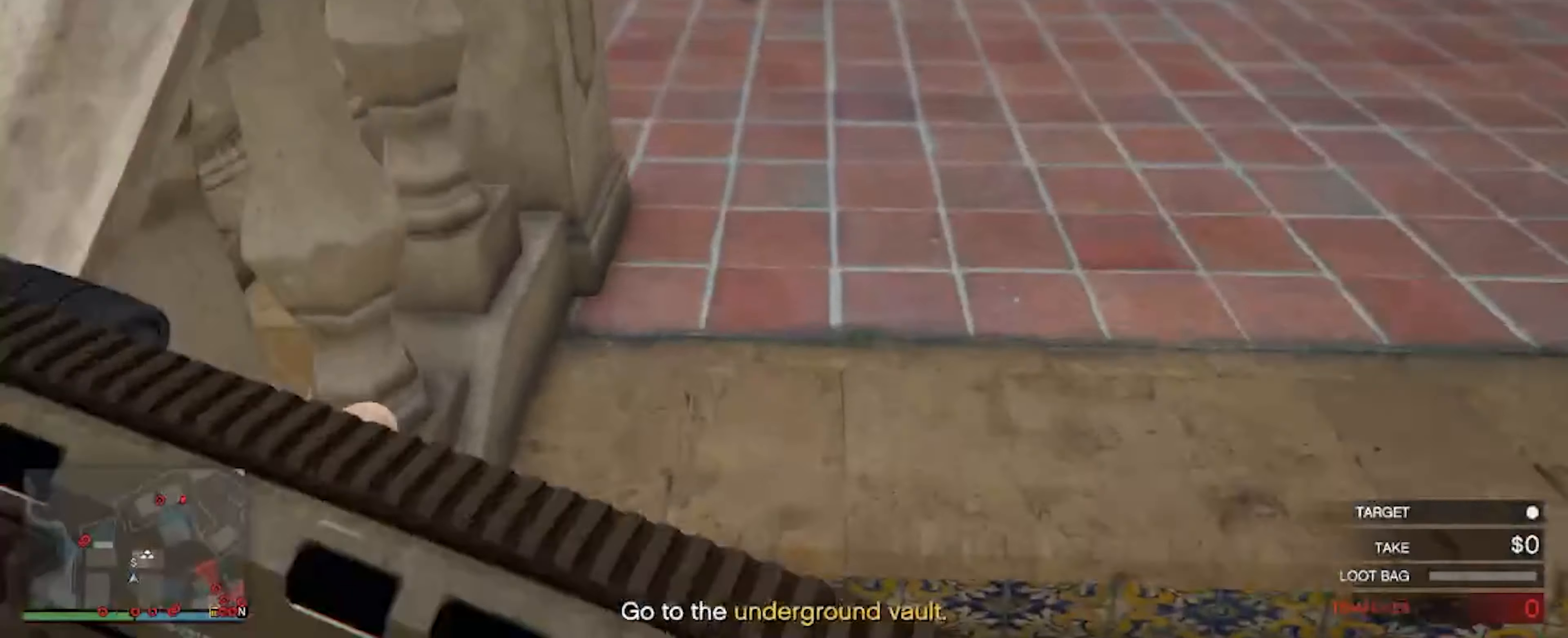
{"keys": [], "mouse": [], "events": [[334, "w", "up"]]}
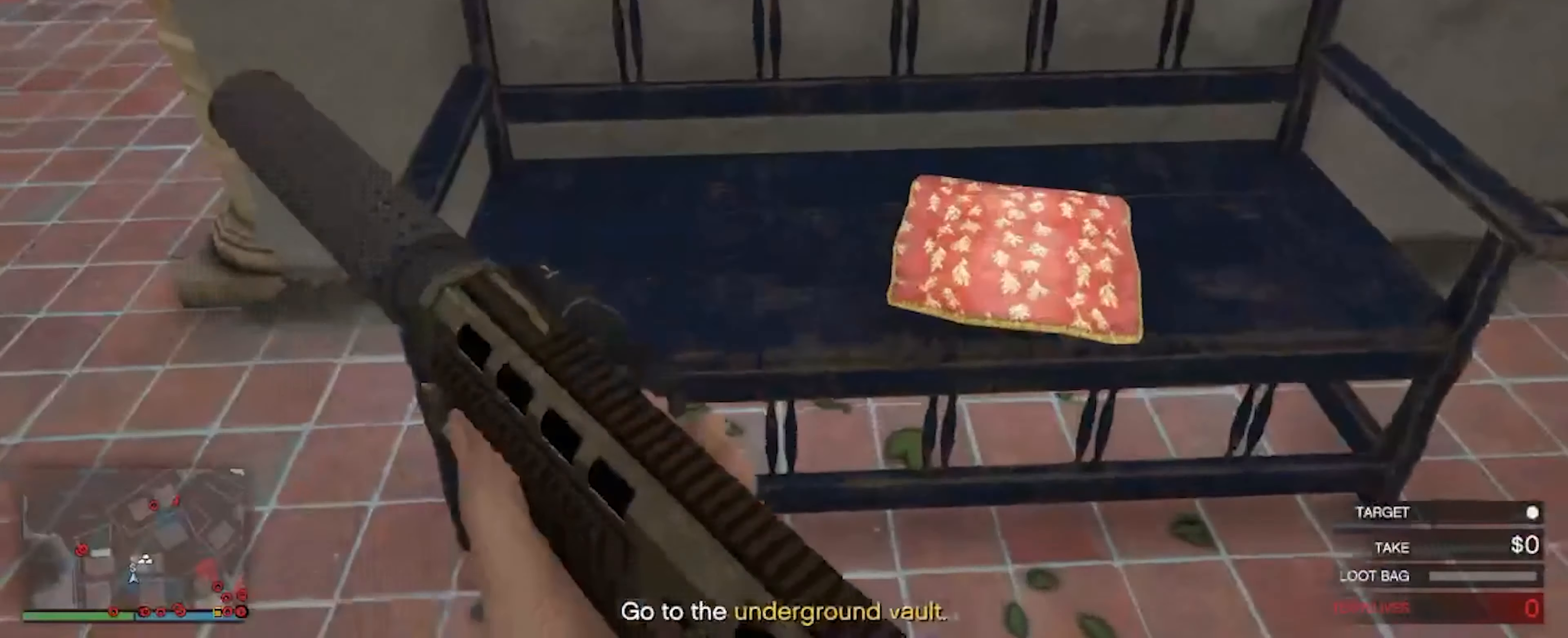
{"keys": ["d"], "mouse": [], "events": [[467, "d", "down"]]}
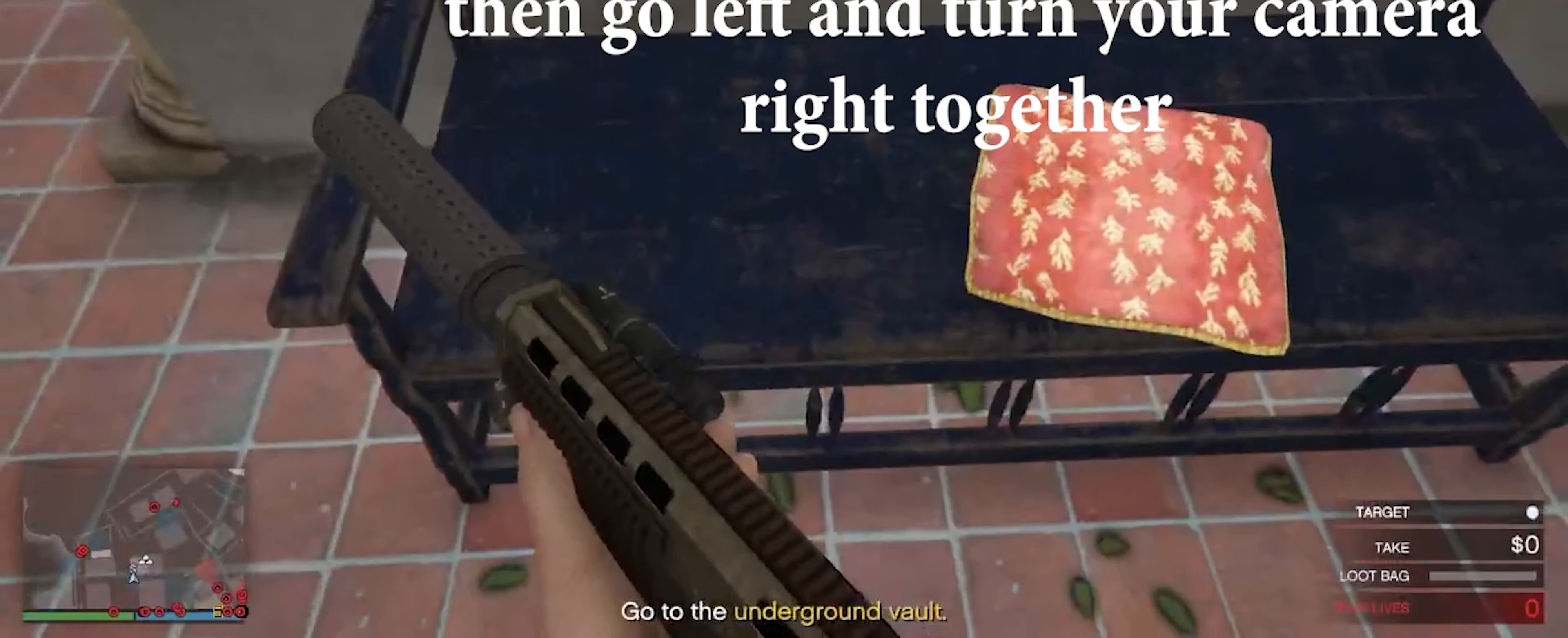
{"keys": ["w"], "mouse": [], "events": [[100, "d", "up"], [367, "w", "down"]]}
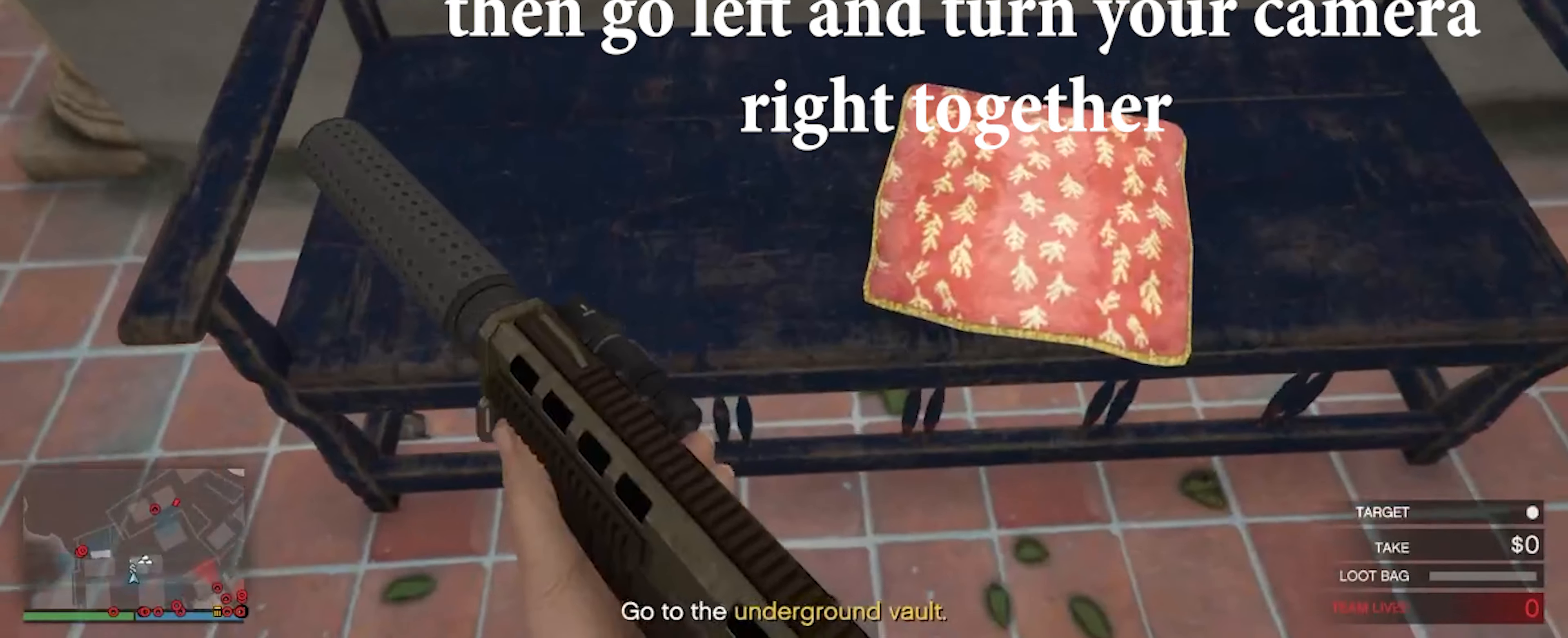
{"keys": ["w"], "mouse": [], "events": []}
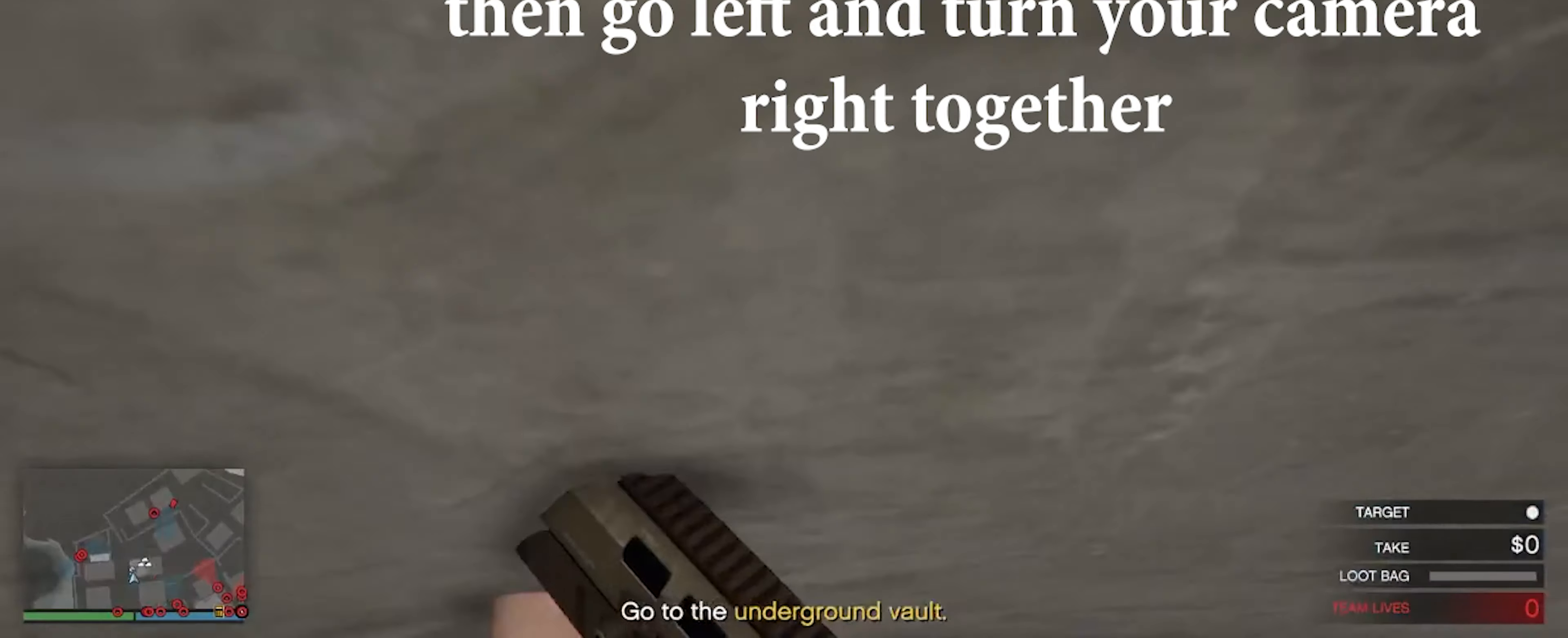
{"keys": ["s"], "mouse": [], "events": [[100, "w", "up"], [267, "s", "down"]]}
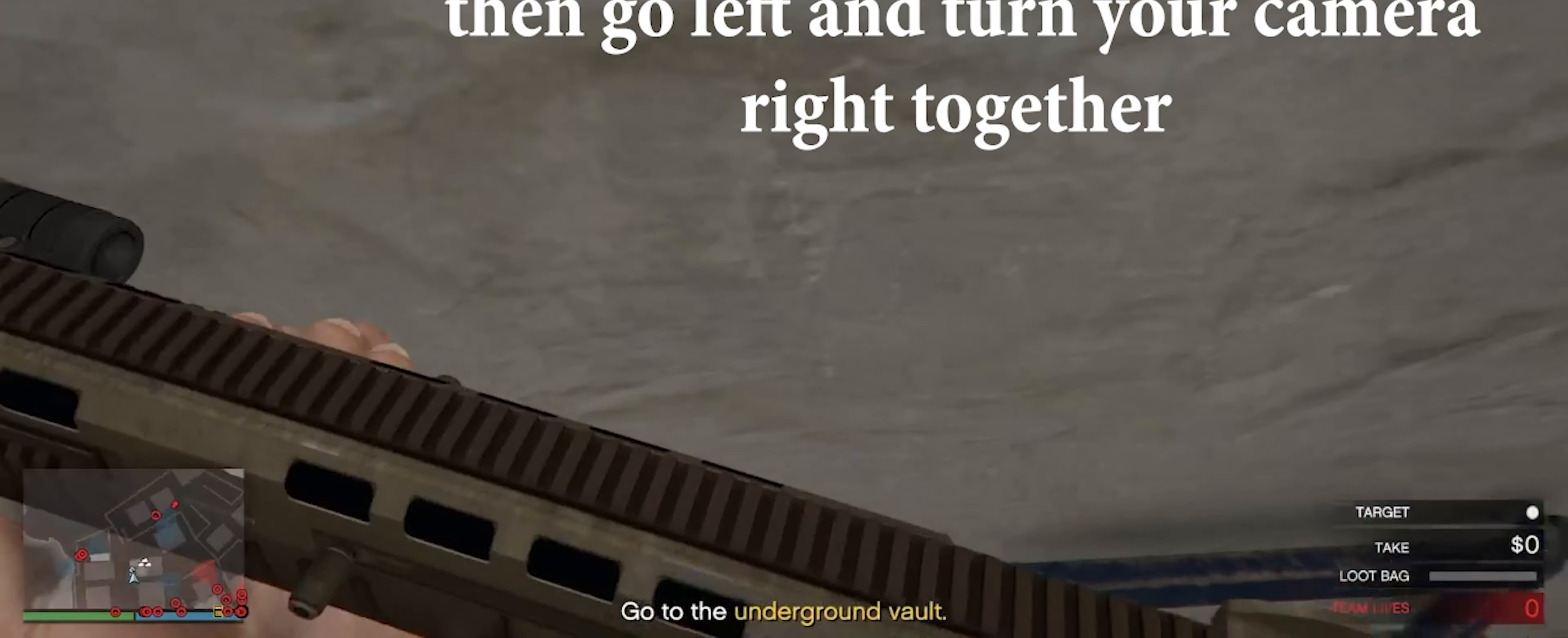
{"keys": ["a", "s"], "mouse": [], "events": [[367, "a", "down"]]}
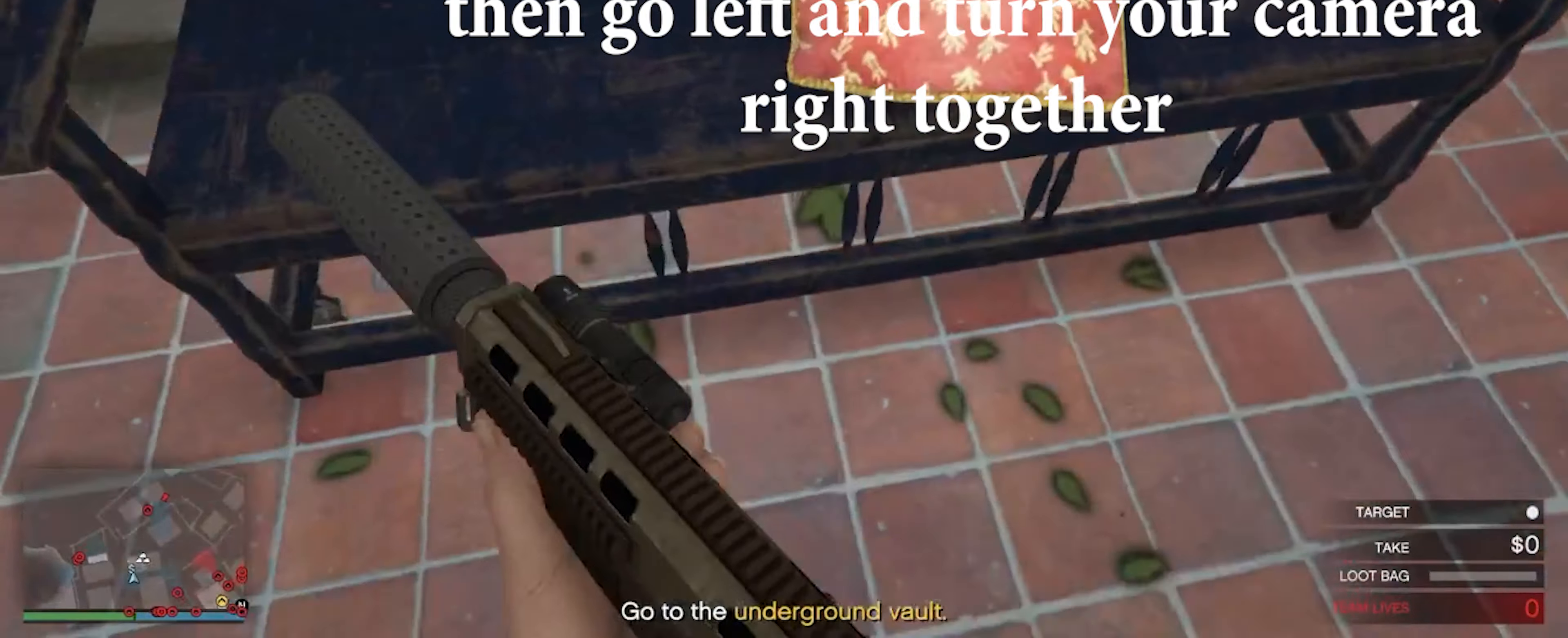
{"keys": ["w"], "mouse": [], "events": [[67, "s", "up"], [167, "d", "down"], [267, "w", "down"], [300, "a", "up"], [300, "d", "up"]]}
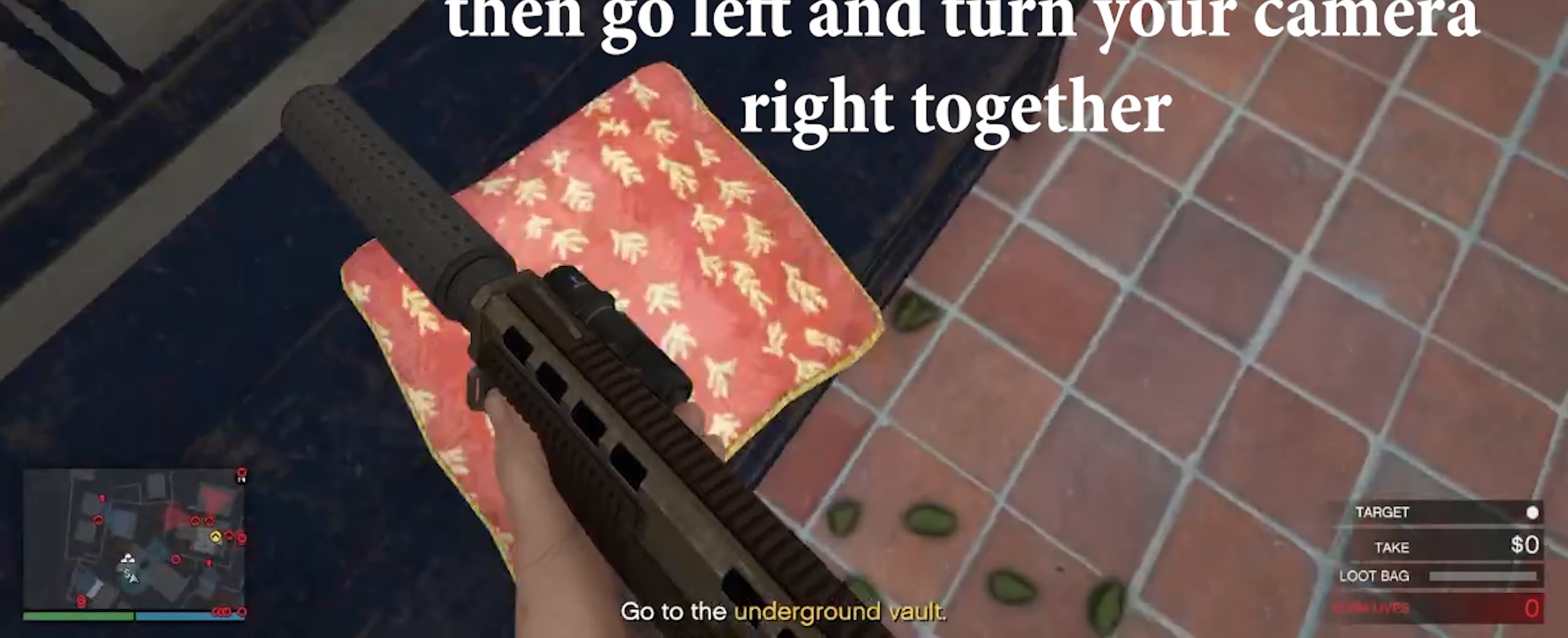
{"keys": ["w"], "mouse": [], "events": []}
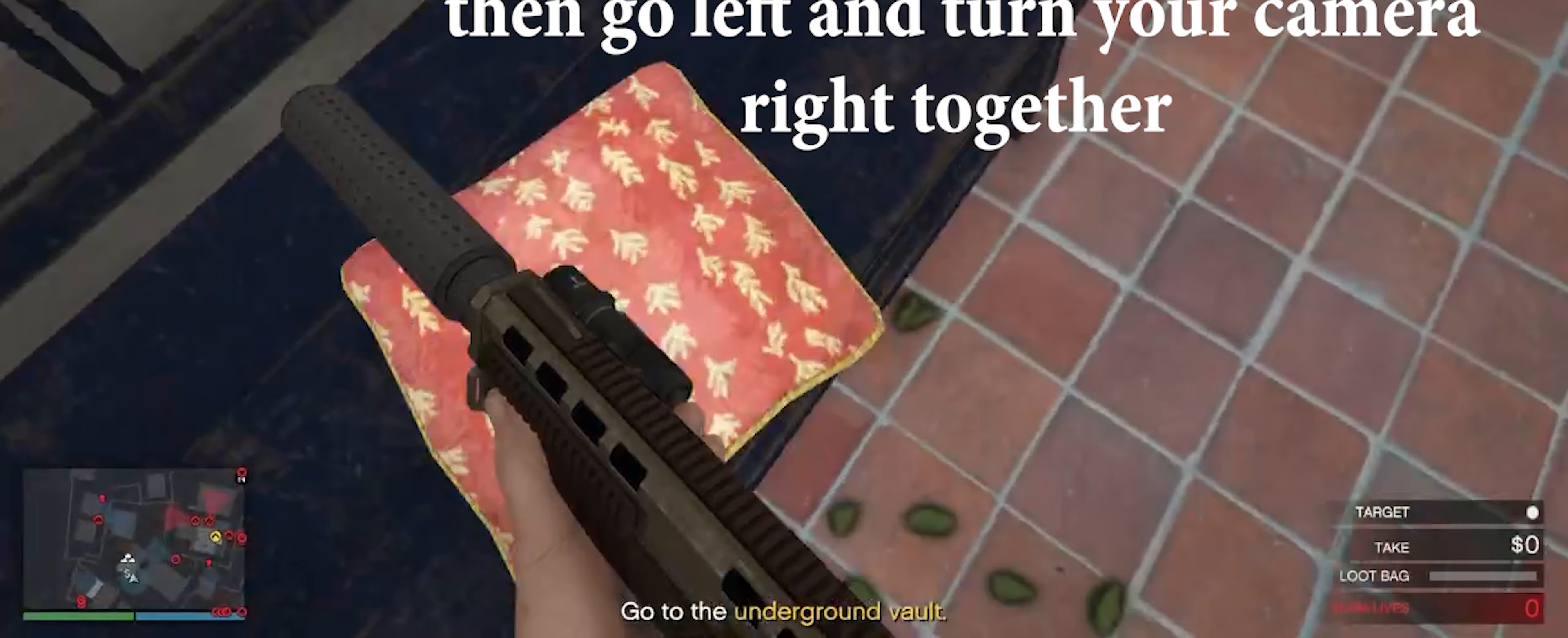
{"keys": ["w"], "mouse": [], "events": []}
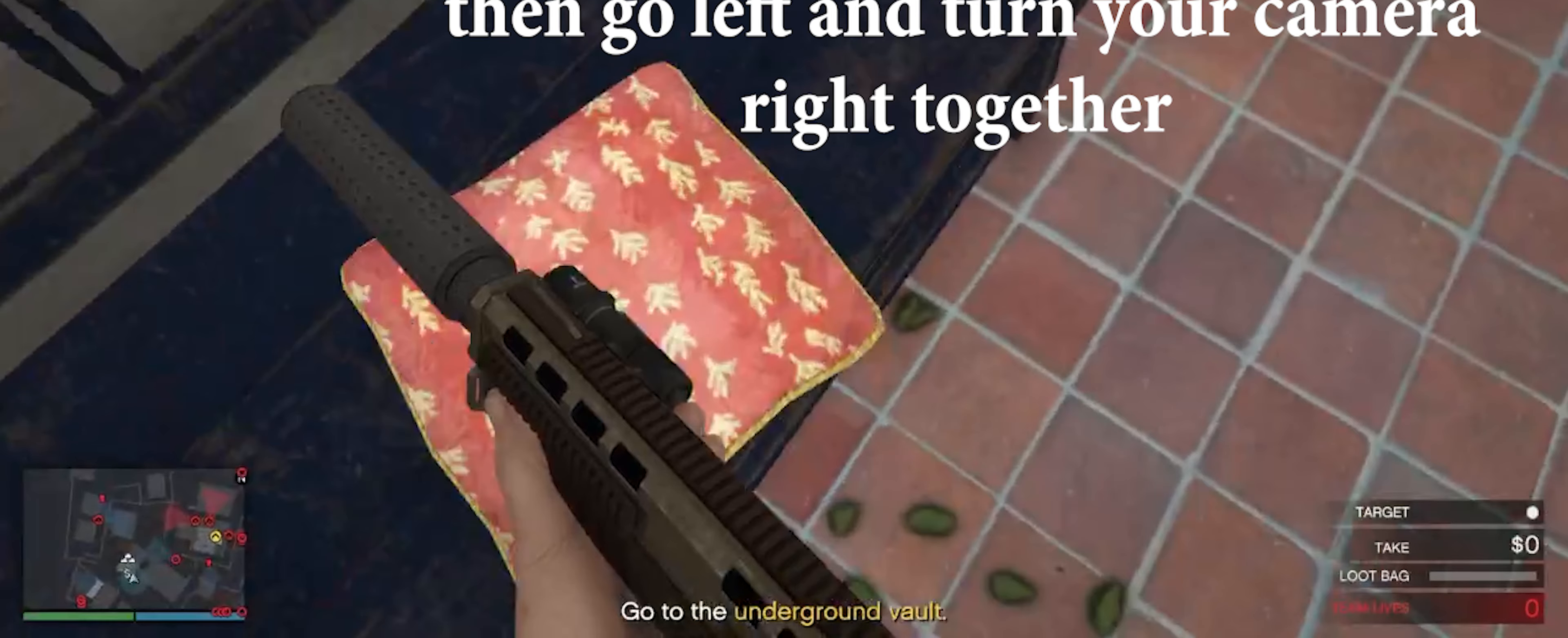
{"keys": ["w"], "mouse": [], "events": []}
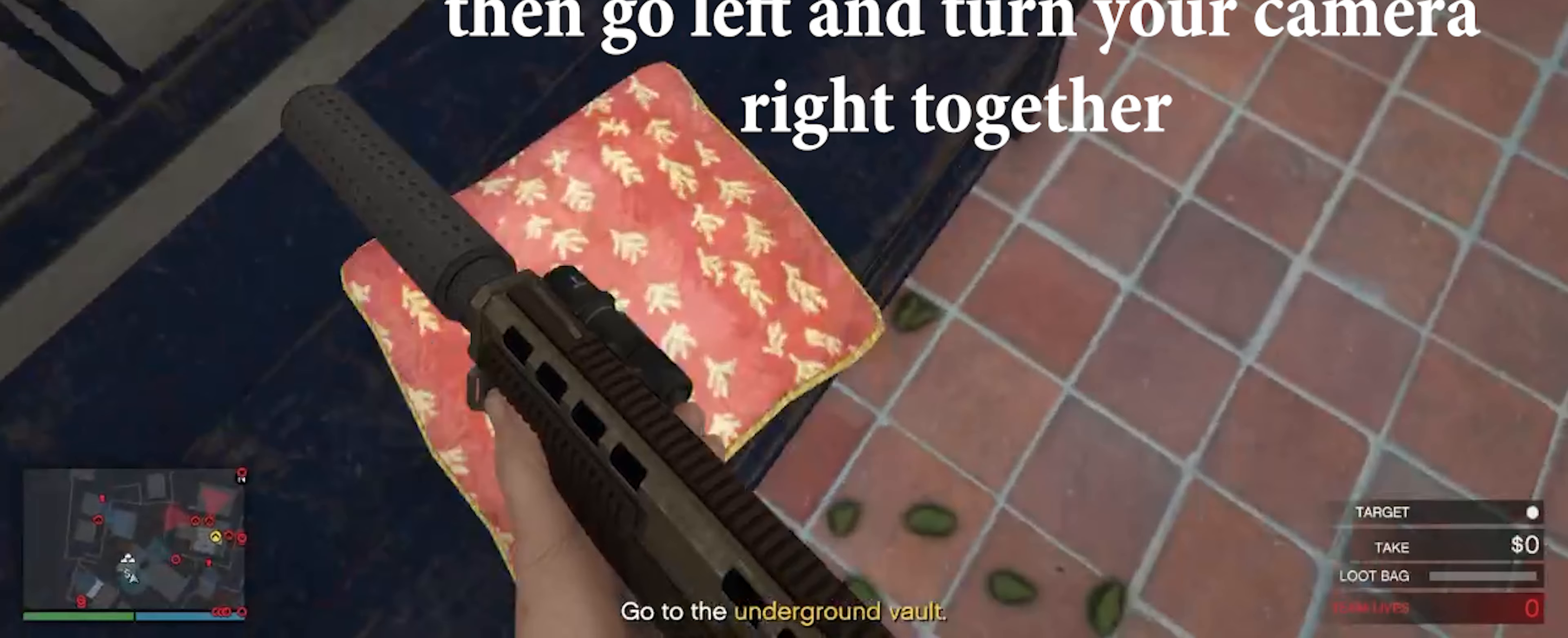
{"keys": ["w"], "mouse": [], "events": []}
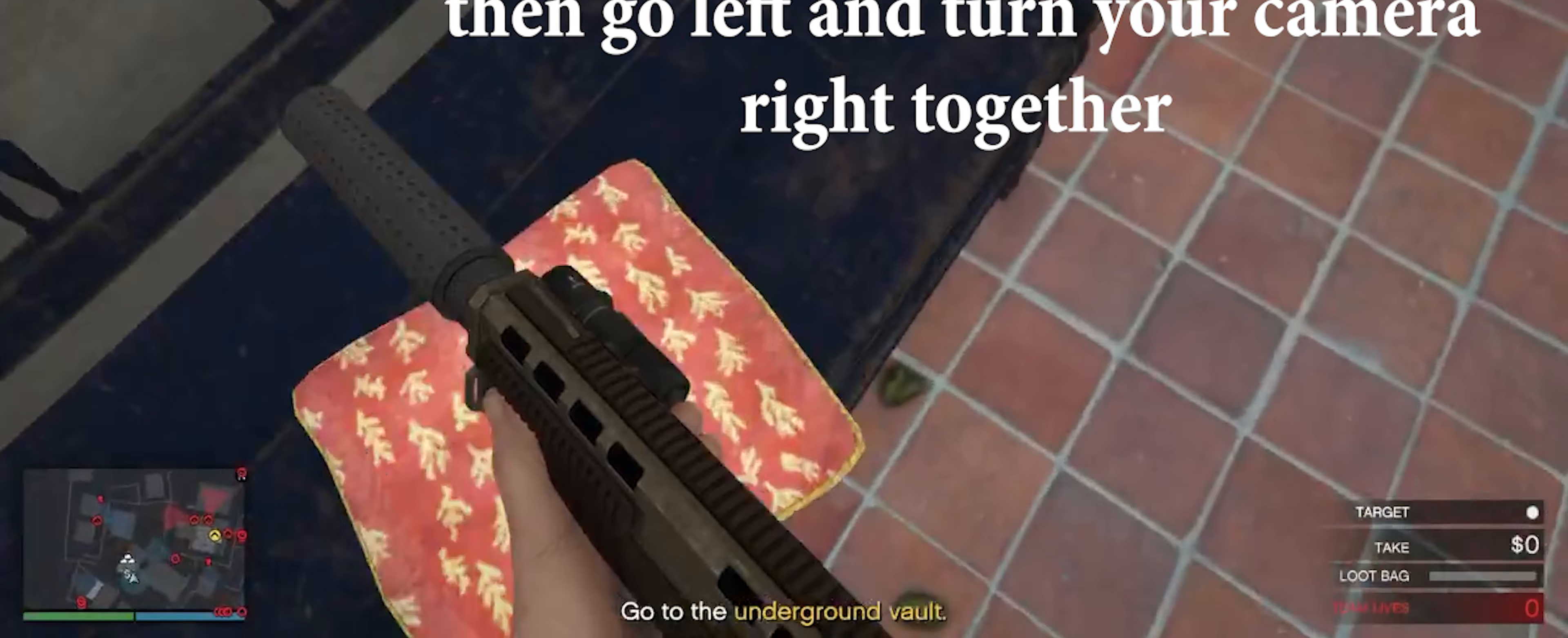
{"keys": ["s"], "mouse": [], "events": [[33, "a", "down"], [166, "w", "up"], [266, "s", "down"], [500, "a", "up"]]}
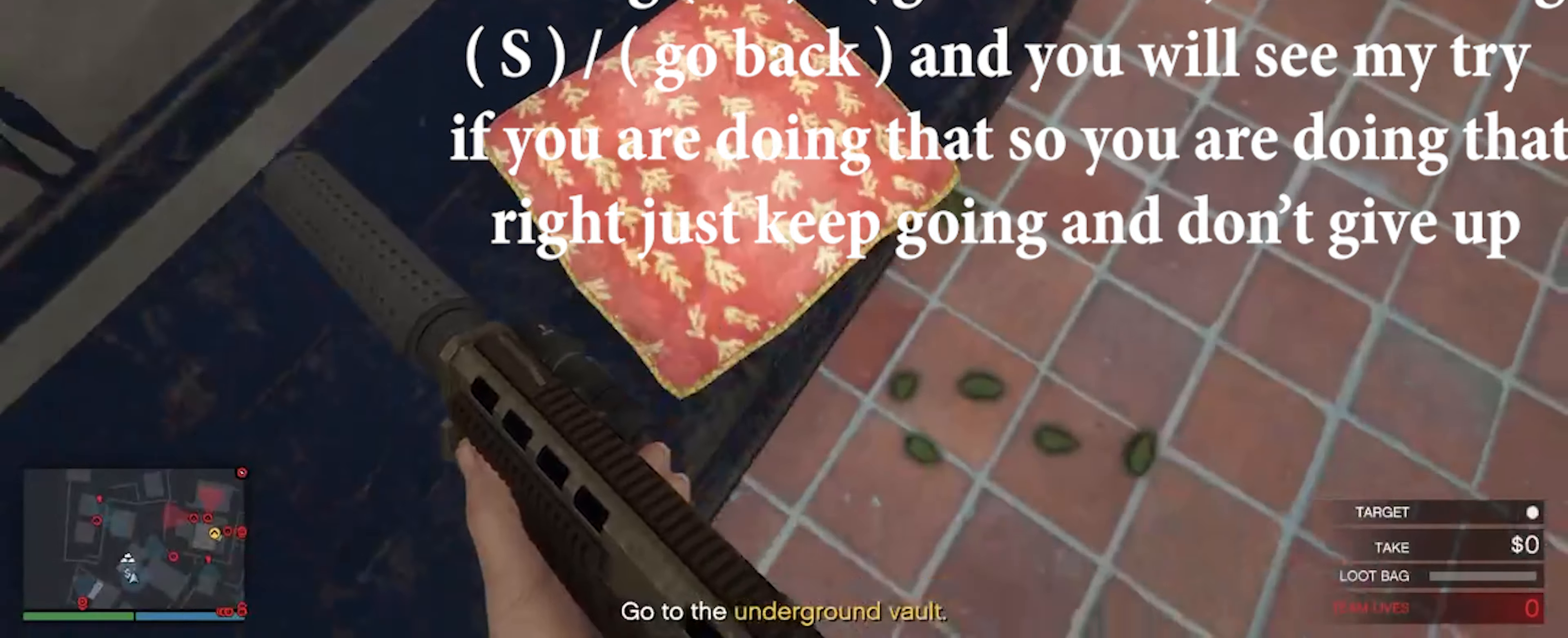
{"keys": ["d", "s"], "mouse": [], "events": [[333, "d", "down"]]}
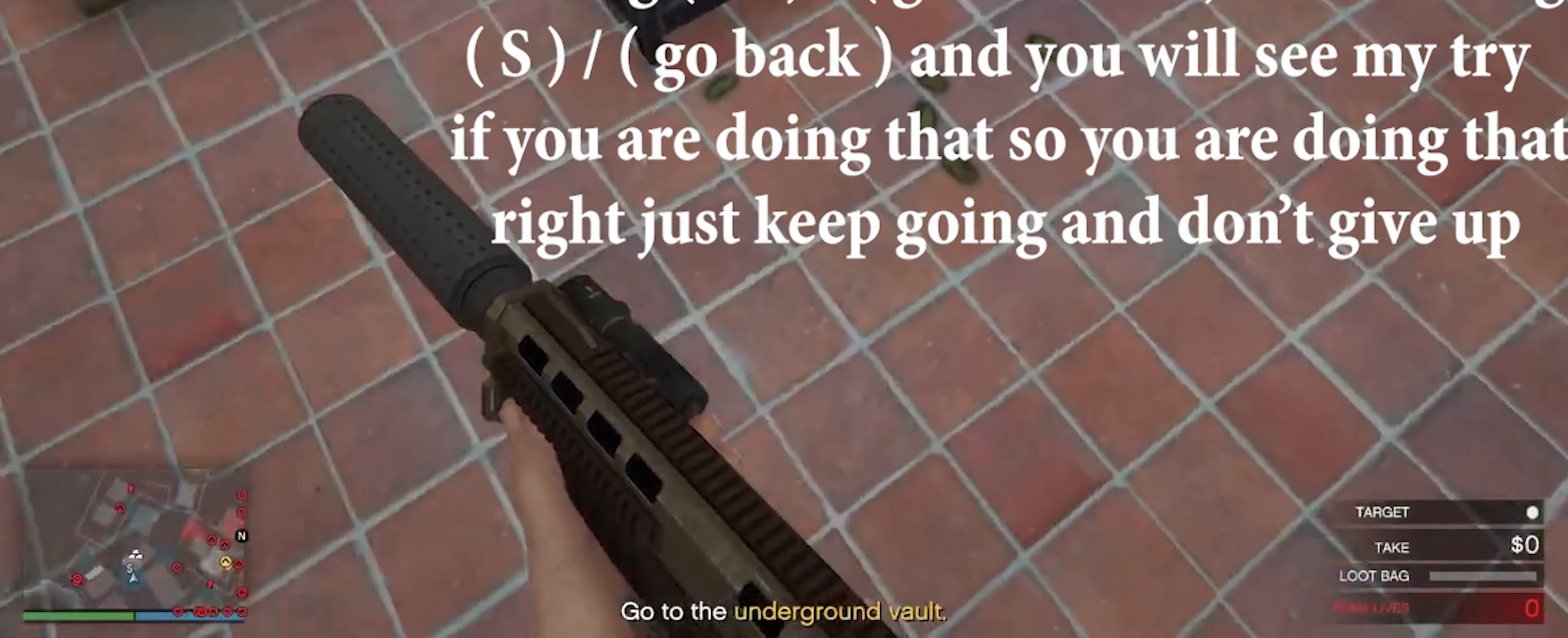
{"keys": [], "mouse": [], "events": [[33, "s", "up"], [133, "d", "up"], [300, "d", "down"], [500, "d", "up"]]}
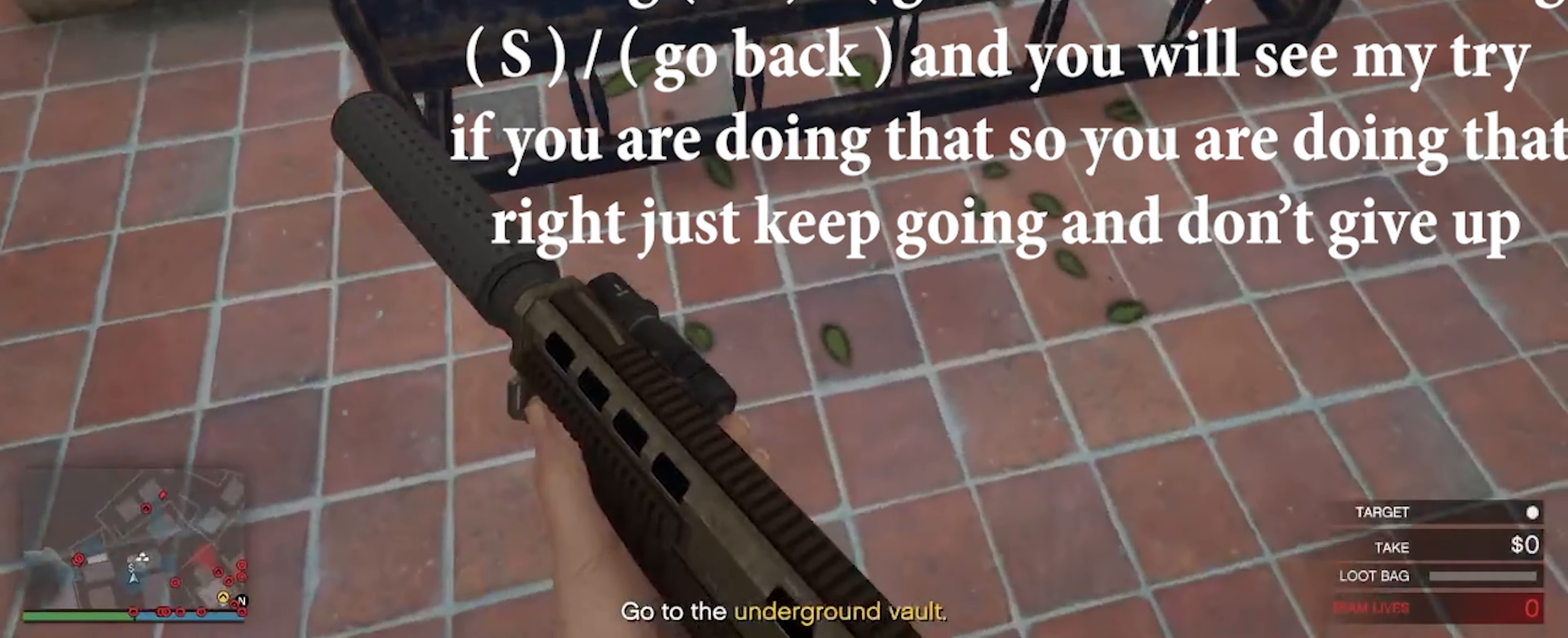
{"keys": ["w"], "mouse": [], "events": [[266, "w", "down"]]}
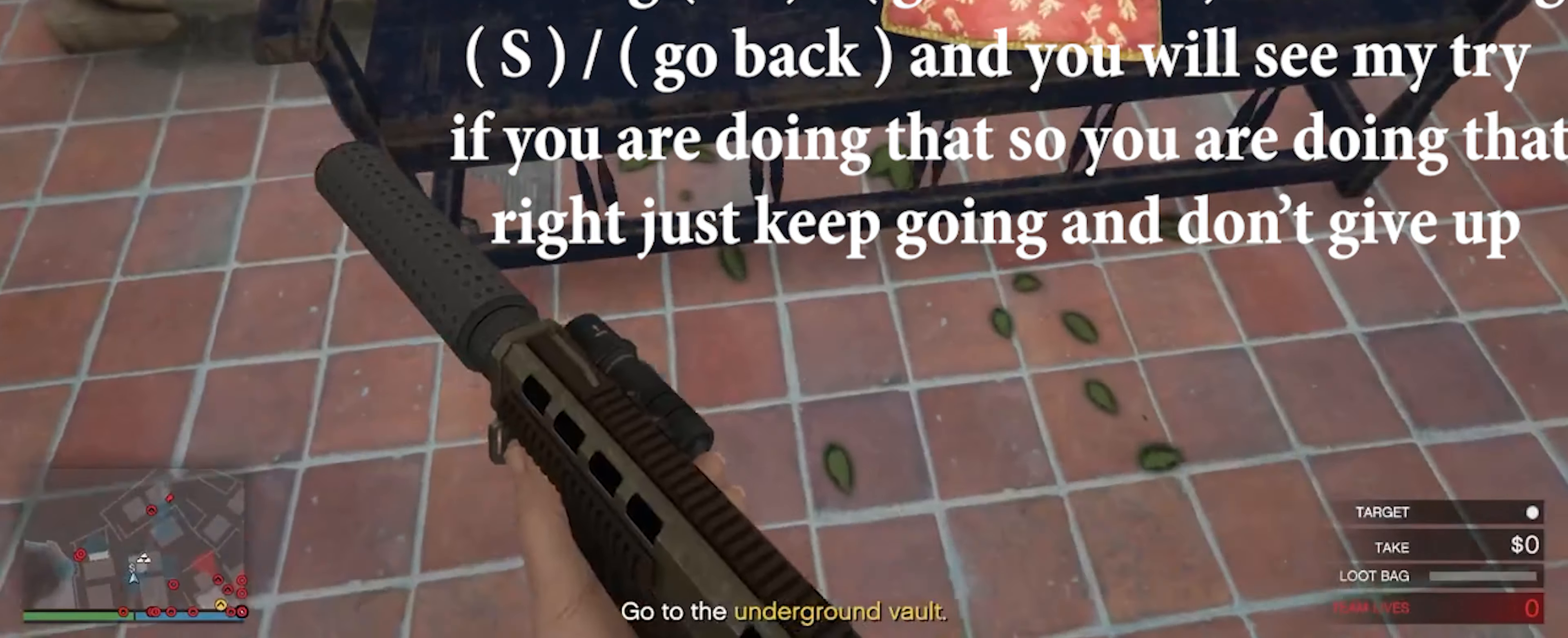
{"keys": ["w"], "mouse": [], "events": []}
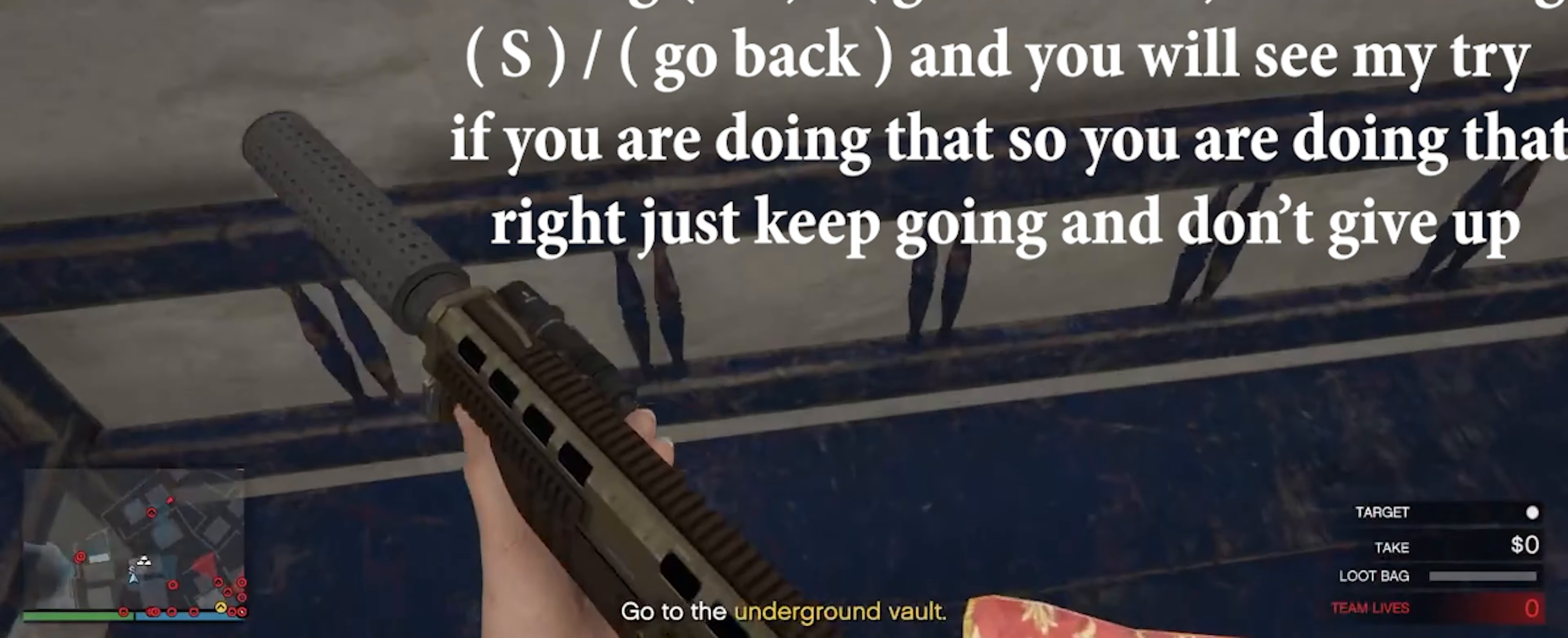
{"keys": ["s"], "mouse": [], "events": [[300, "w", "up"], [500, "s", "down"]]}
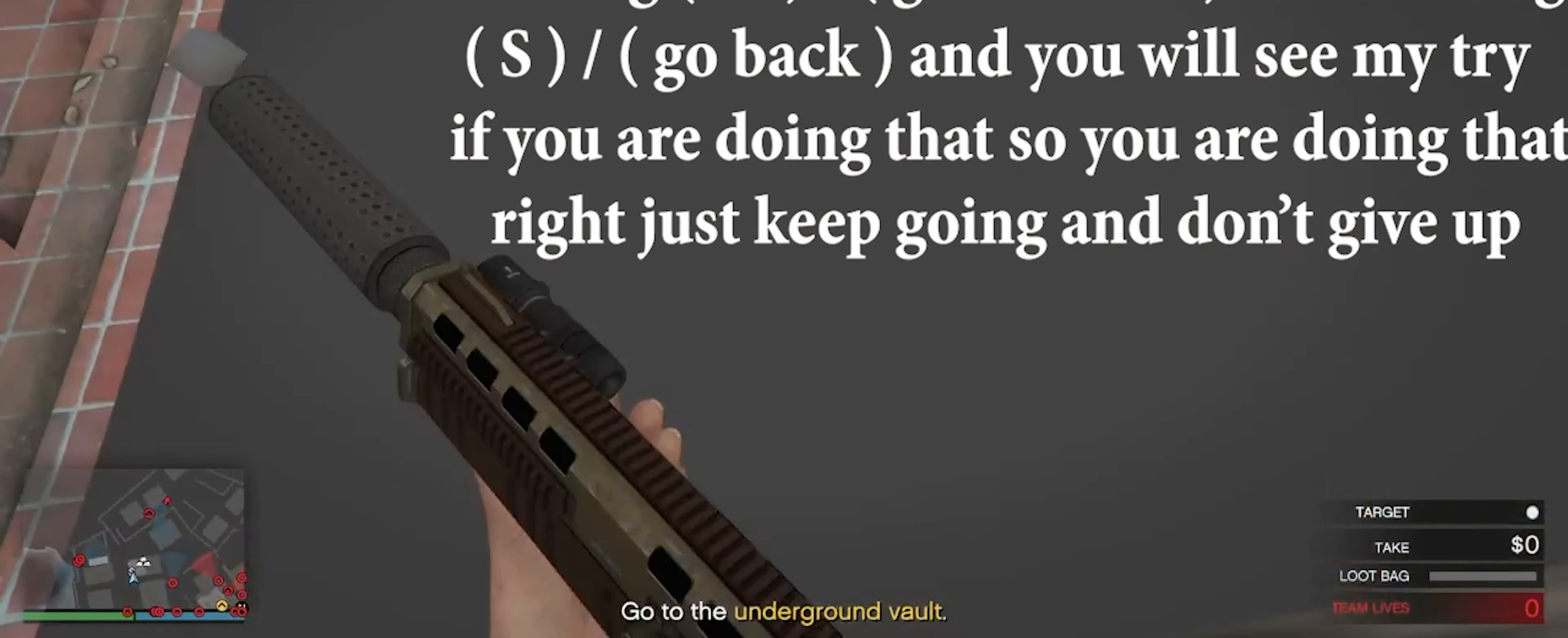
{"keys": ["s"], "mouse": [], "events": []}
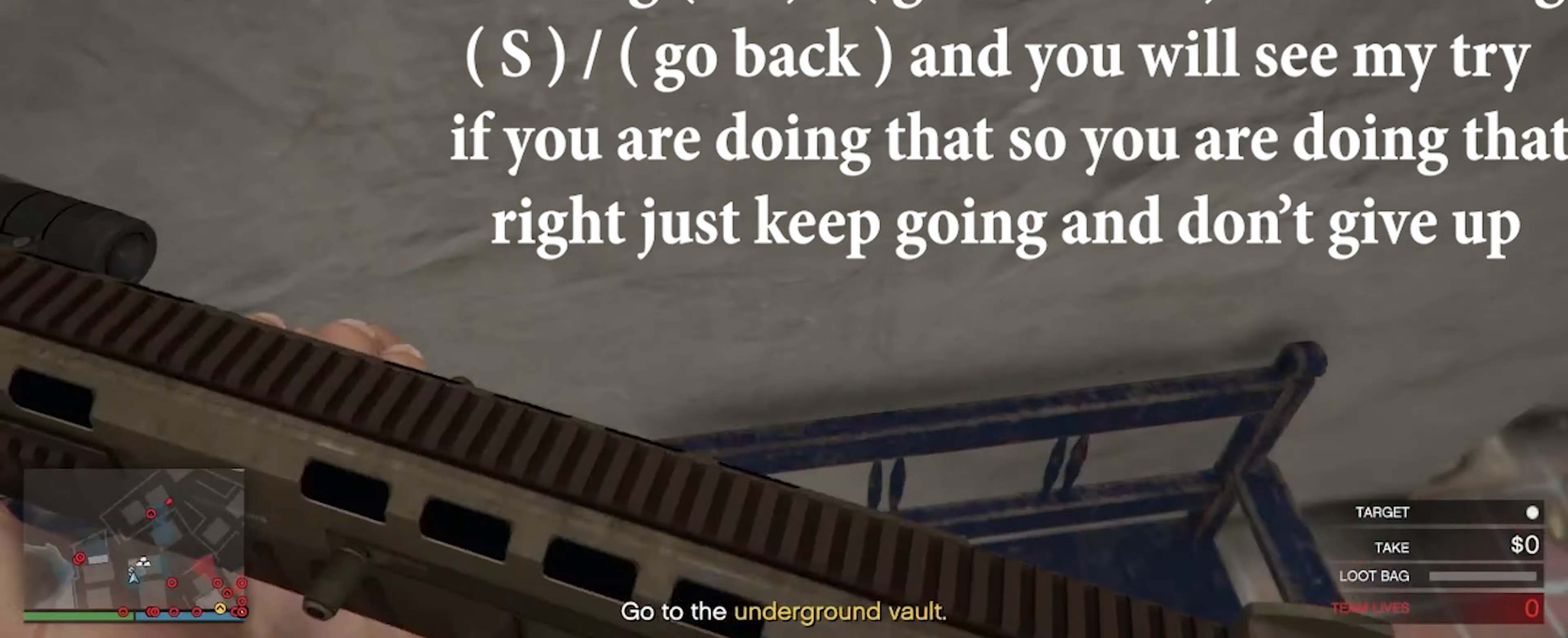
{"keys": ["a"], "mouse": [], "events": [[333, "a", "down"], [467, "s", "up"]]}